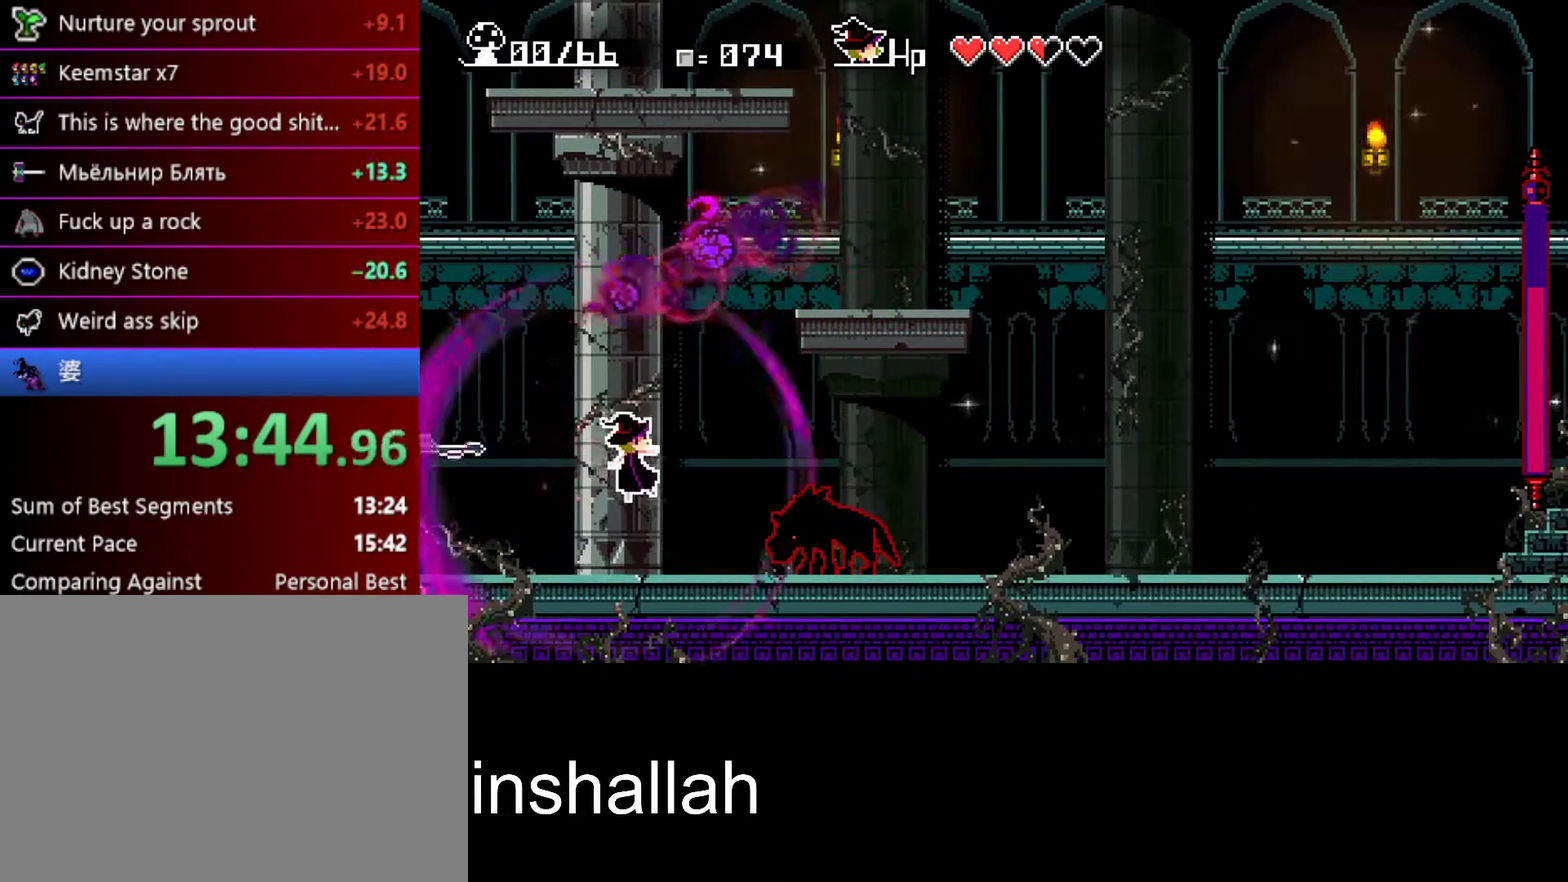
Gameplay with a controller (Xbox layout); each line is a JSON object with the inputs held at the frame after it. "events" lists button and stick changes between this image and that frame as [ms after this image, input, new state], when the widget could be followed in between. Not read: L1 L2 R1 R2 R3 right_stick.
{"buttons": [], "left_stick": "up-left", "events": [[33, "left_stick", "center"], [150, "A", "down"], [217, "A", "up"], [250, "left_stick", "right"], [350, "Y", "down"], [417, "Y", "up"], [450, "left_stick", "up-left"]]}
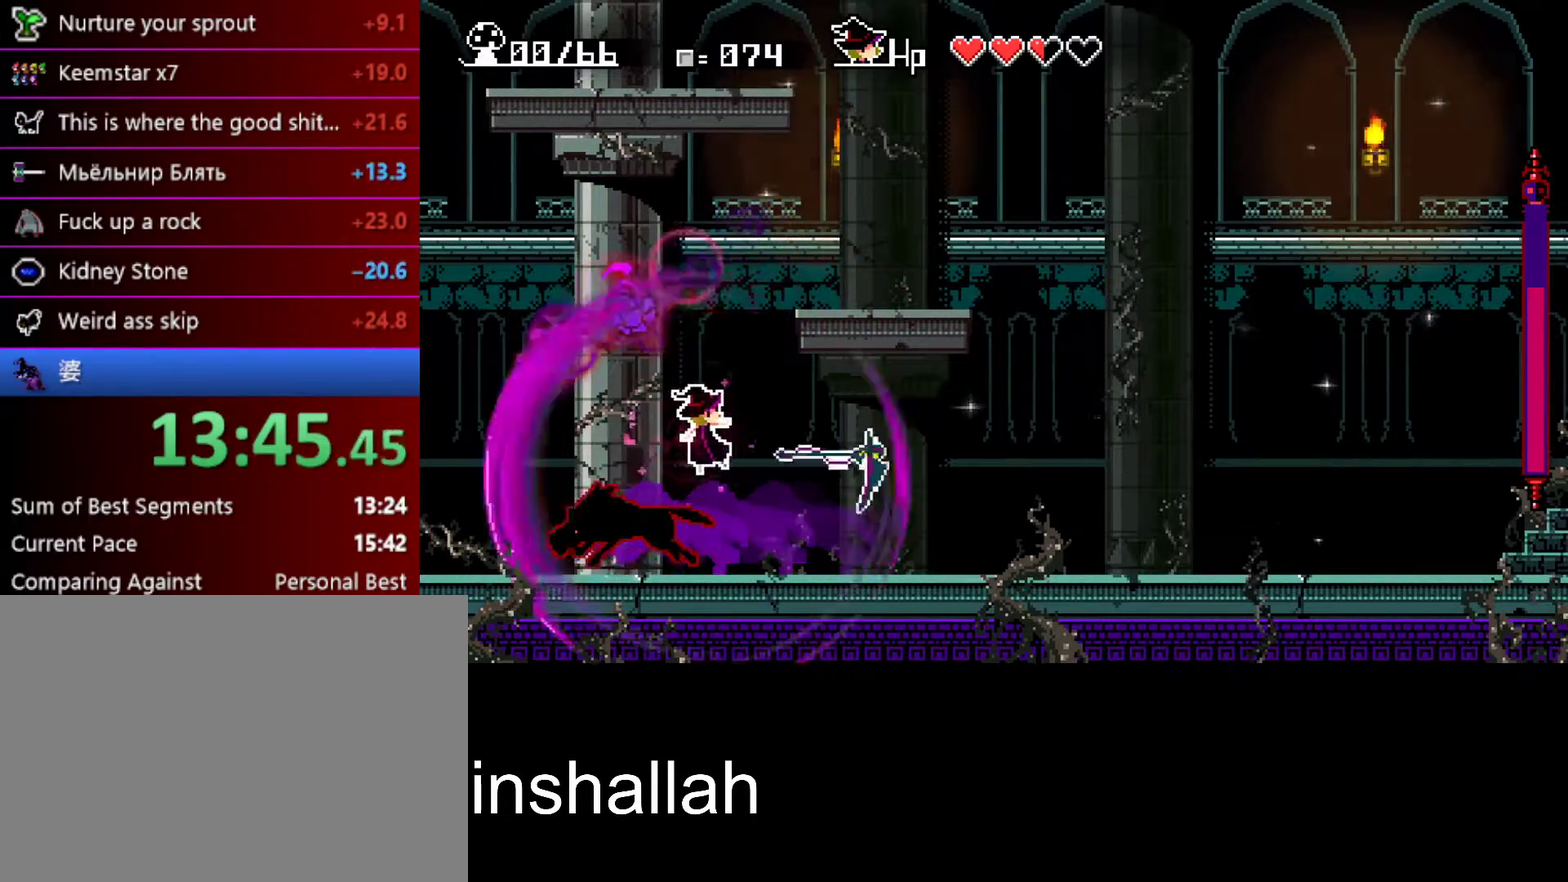
{"buttons": [], "left_stick": "left", "events": [[67, "left_stick", "center"], [133, "left_stick", "right"], [367, "A", "down"], [383, "left_stick", "left"], [433, "A", "up"]]}
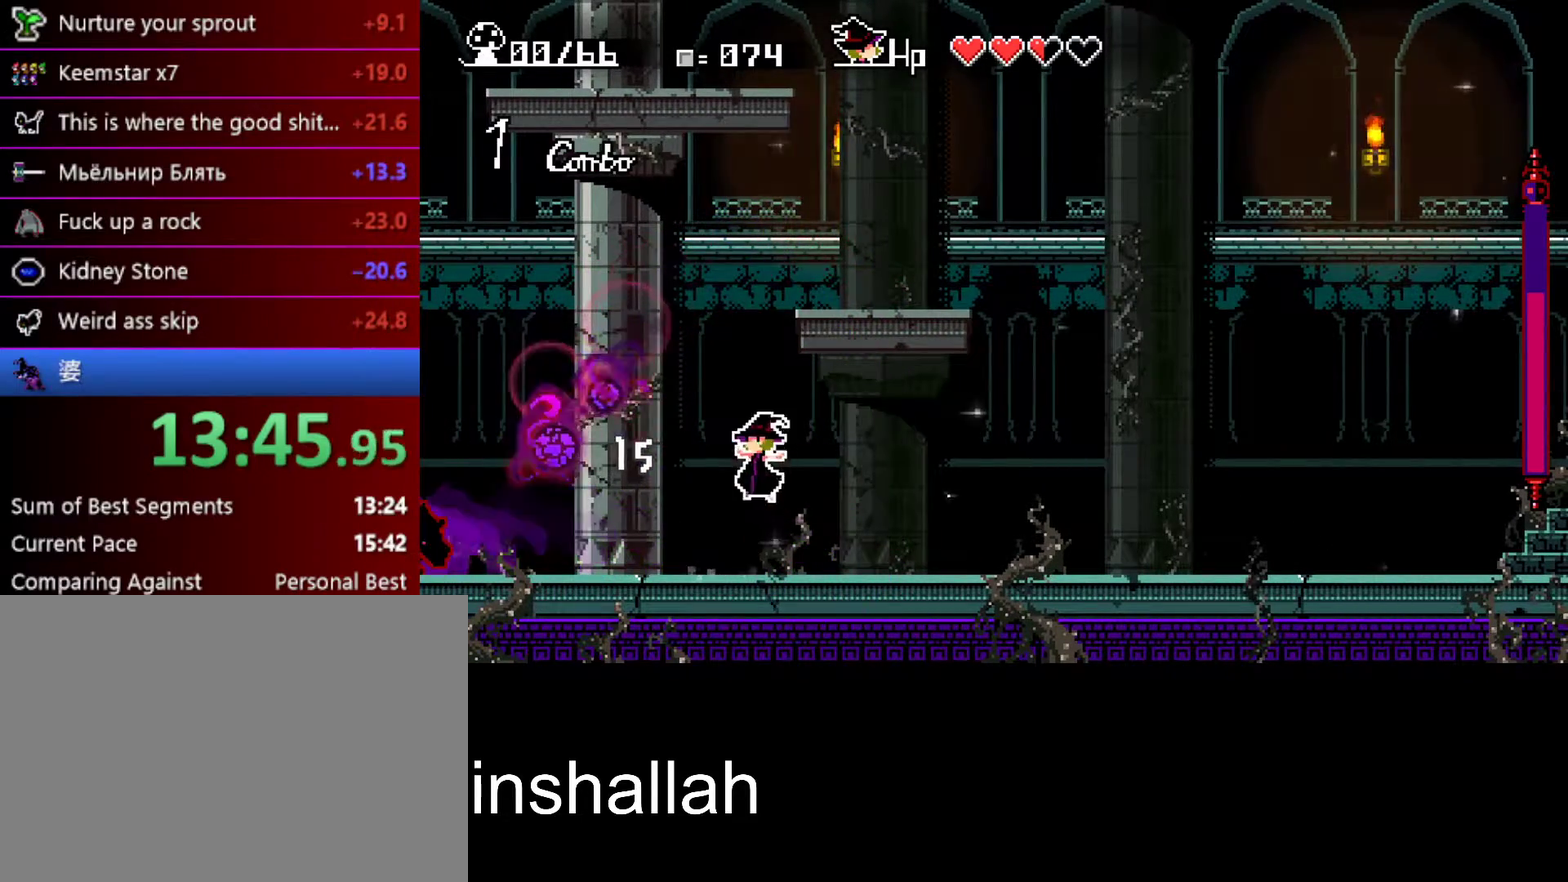
{"buttons": [], "left_stick": "center", "events": [[67, "Y", "down"], [100, "left_stick", "right"], [133, "Y", "up"], [450, "left_stick", "center"]]}
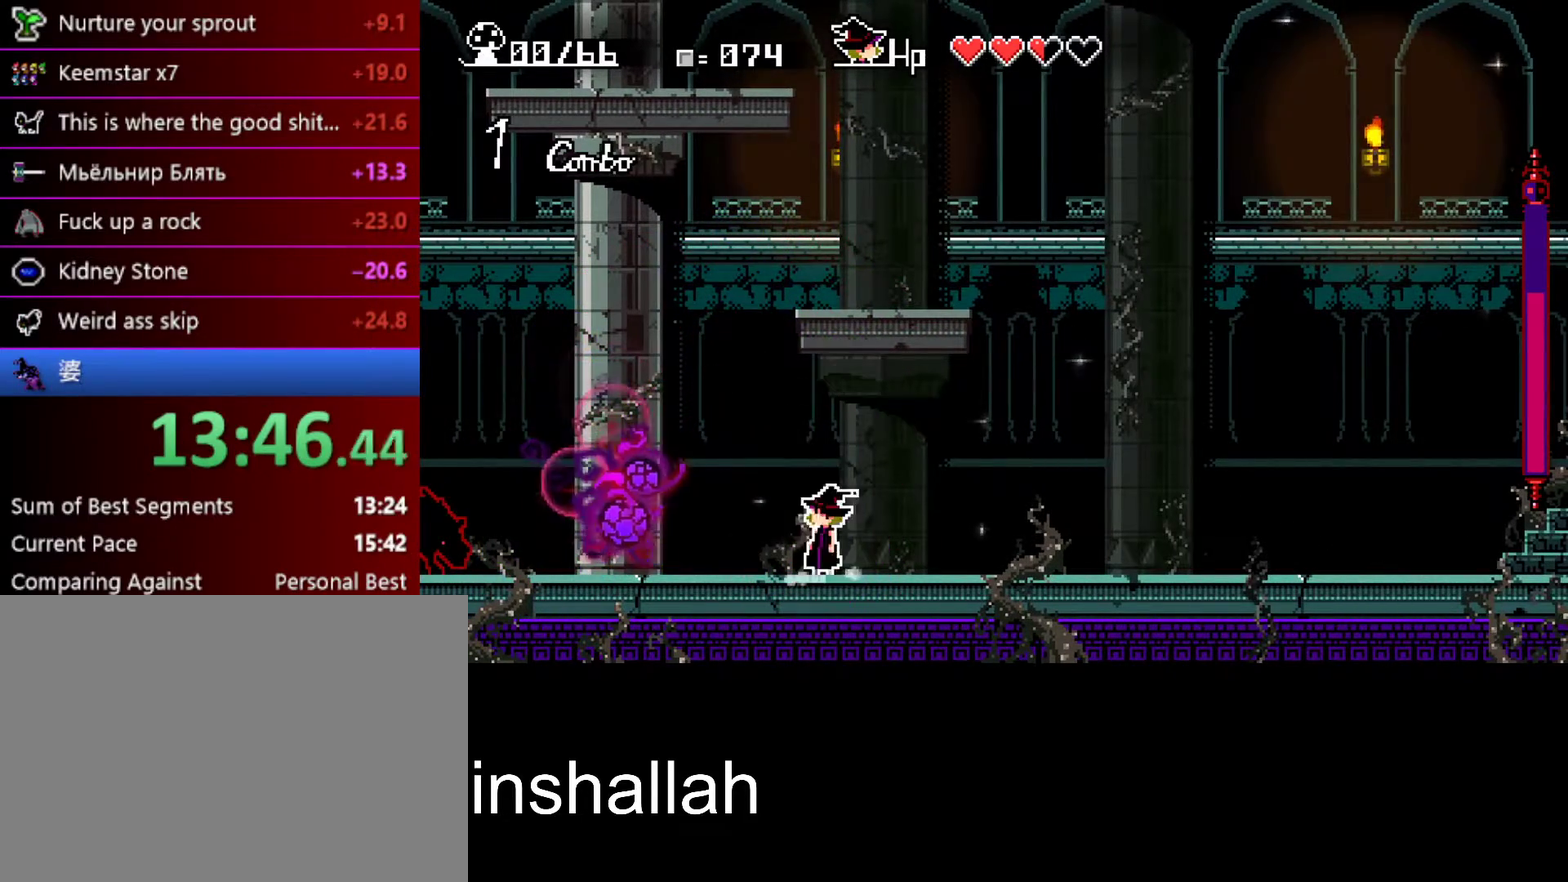
{"buttons": [], "left_stick": "left", "events": [[33, "A", "down"], [83, "left_stick", "left"], [283, "A", "up"], [350, "A", "down"], [467, "A", "up"]]}
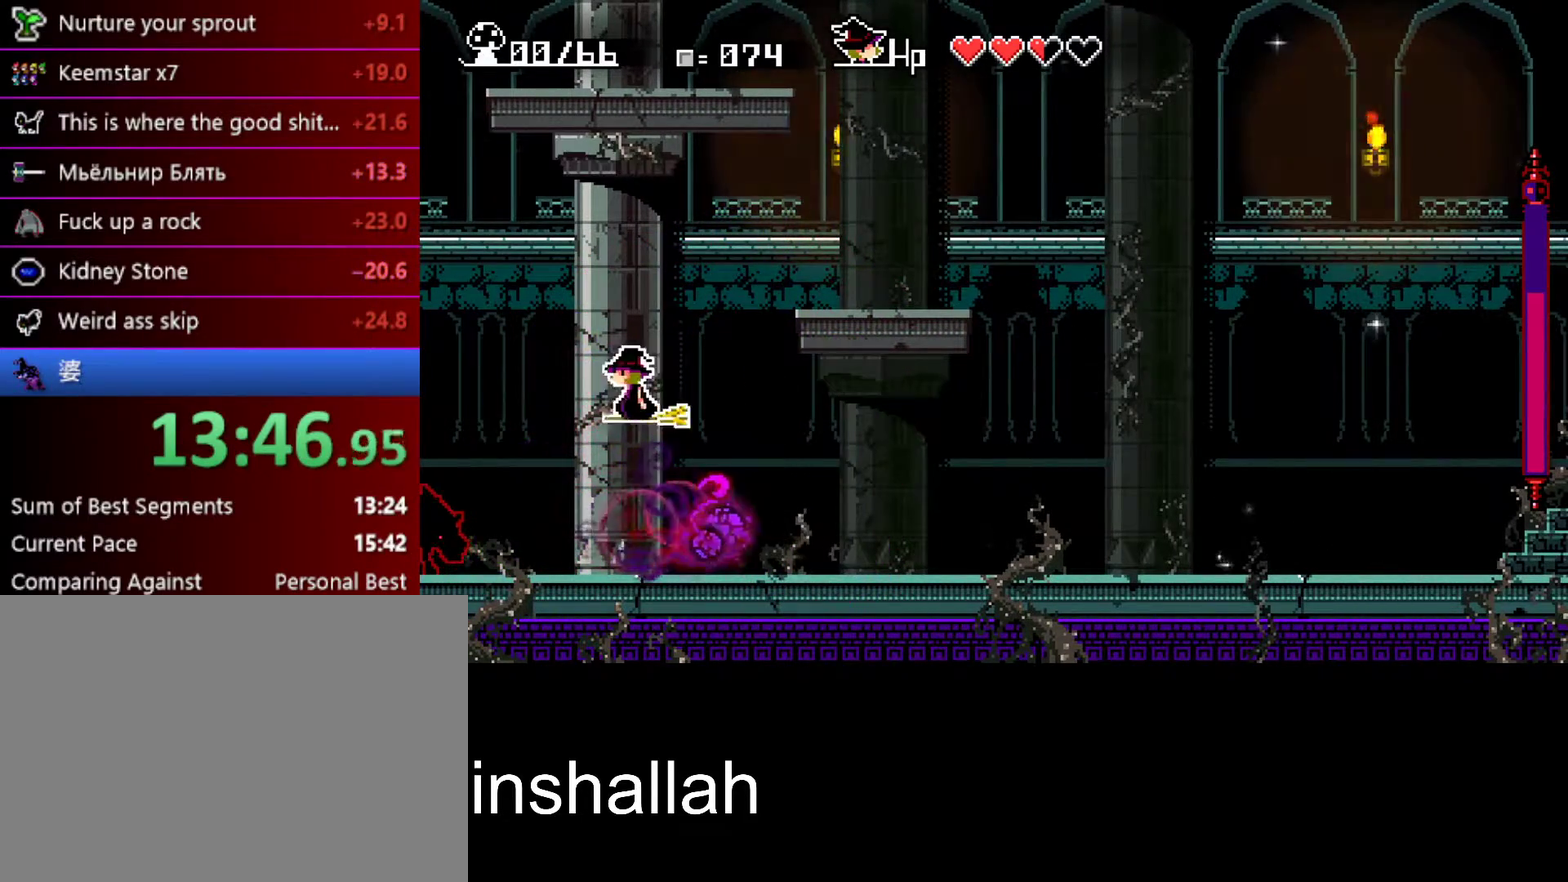
{"buttons": [], "left_stick": "right", "events": [[217, "Y", "down"], [267, "left_stick", "center"], [300, "Y", "up"], [350, "left_stick", "right"]]}
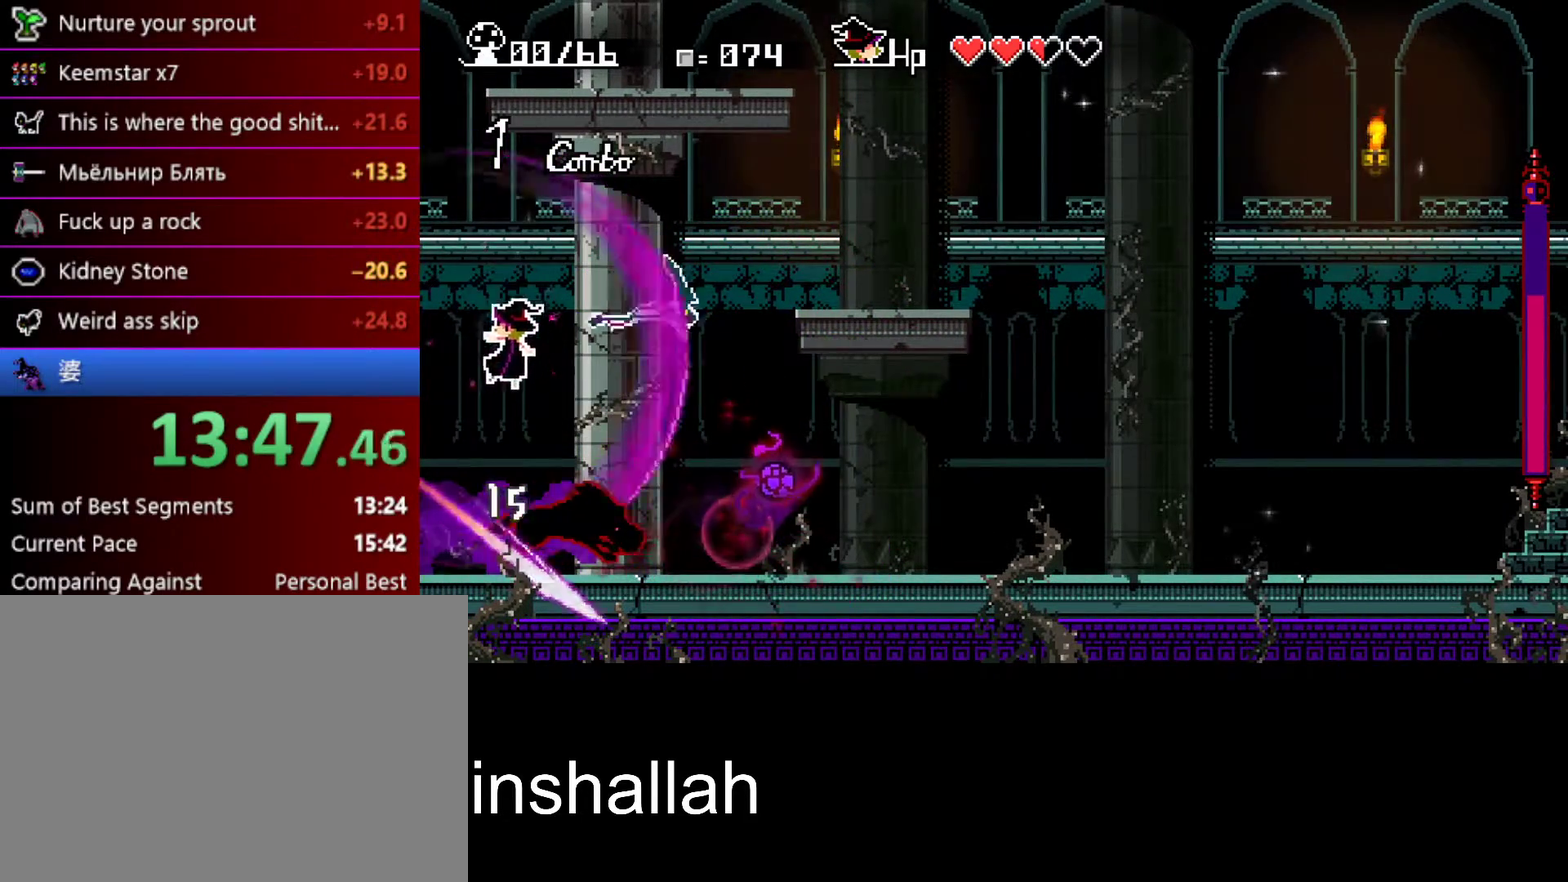
{"buttons": [], "left_stick": "right", "events": [[133, "left_stick", "up-left"], [233, "left_stick", "left"], [400, "left_stick", "right"]]}
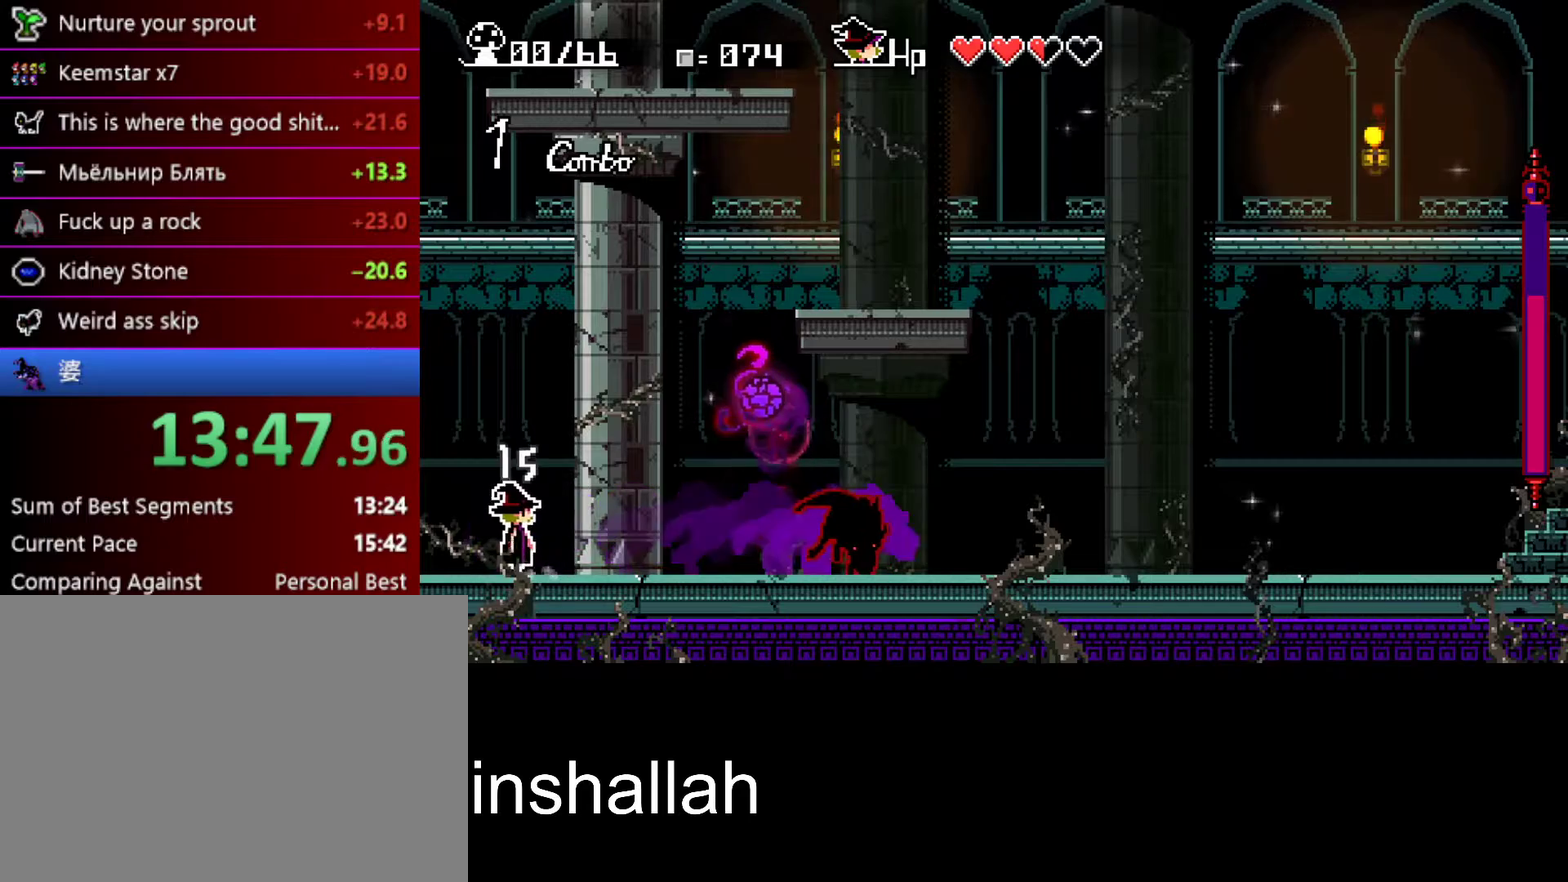
{"buttons": [], "left_stick": "right", "events": []}
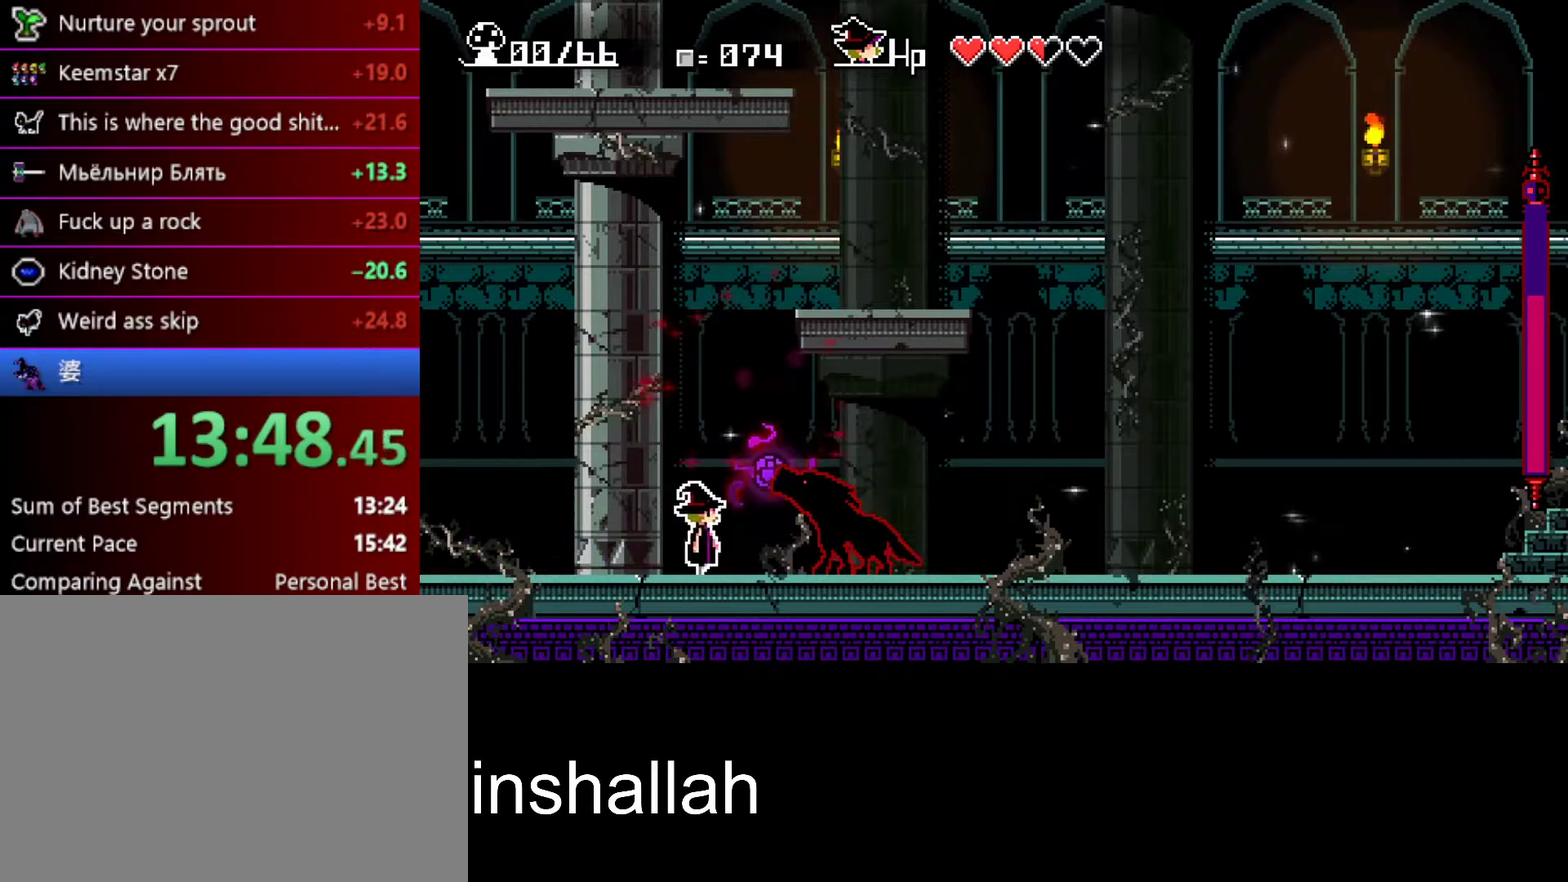
{"buttons": [], "left_stick": "up-left", "events": [[50, "left_stick", "center"], [167, "Y", "down"], [167, "left_stick", "left"], [233, "Y", "up"], [233, "left_stick", "up-left"]]}
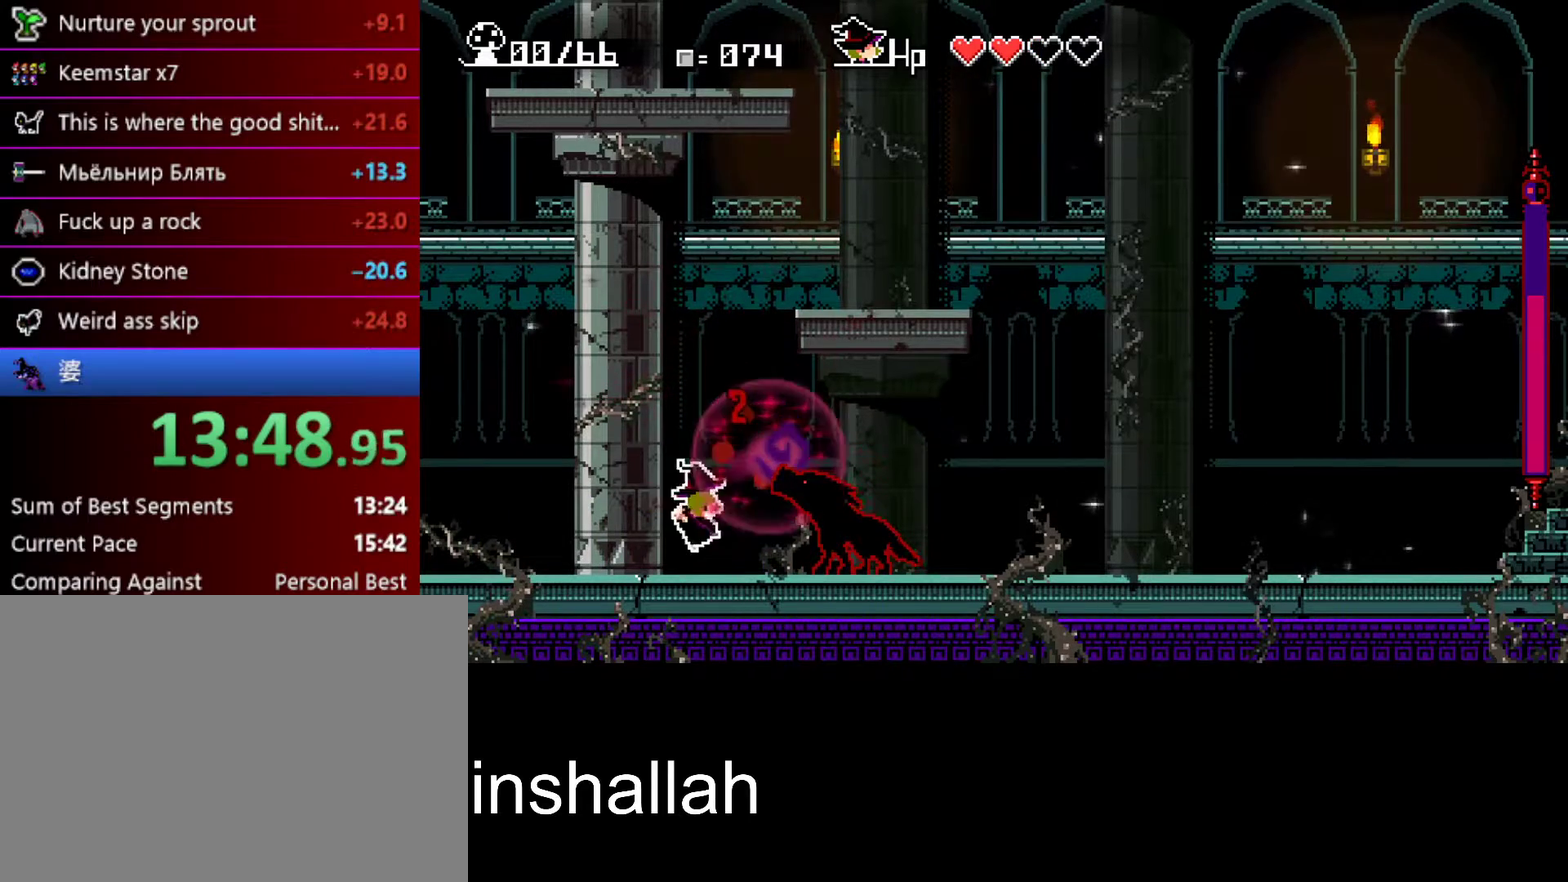
{"buttons": [], "left_stick": "left", "events": [[50, "left_stick", "center"], [150, "A", "down"], [233, "A", "up"], [267, "left_stick", "right"], [333, "Y", "down"], [400, "Y", "up"], [400, "left_stick", "up-left"], [467, "left_stick", "left"]]}
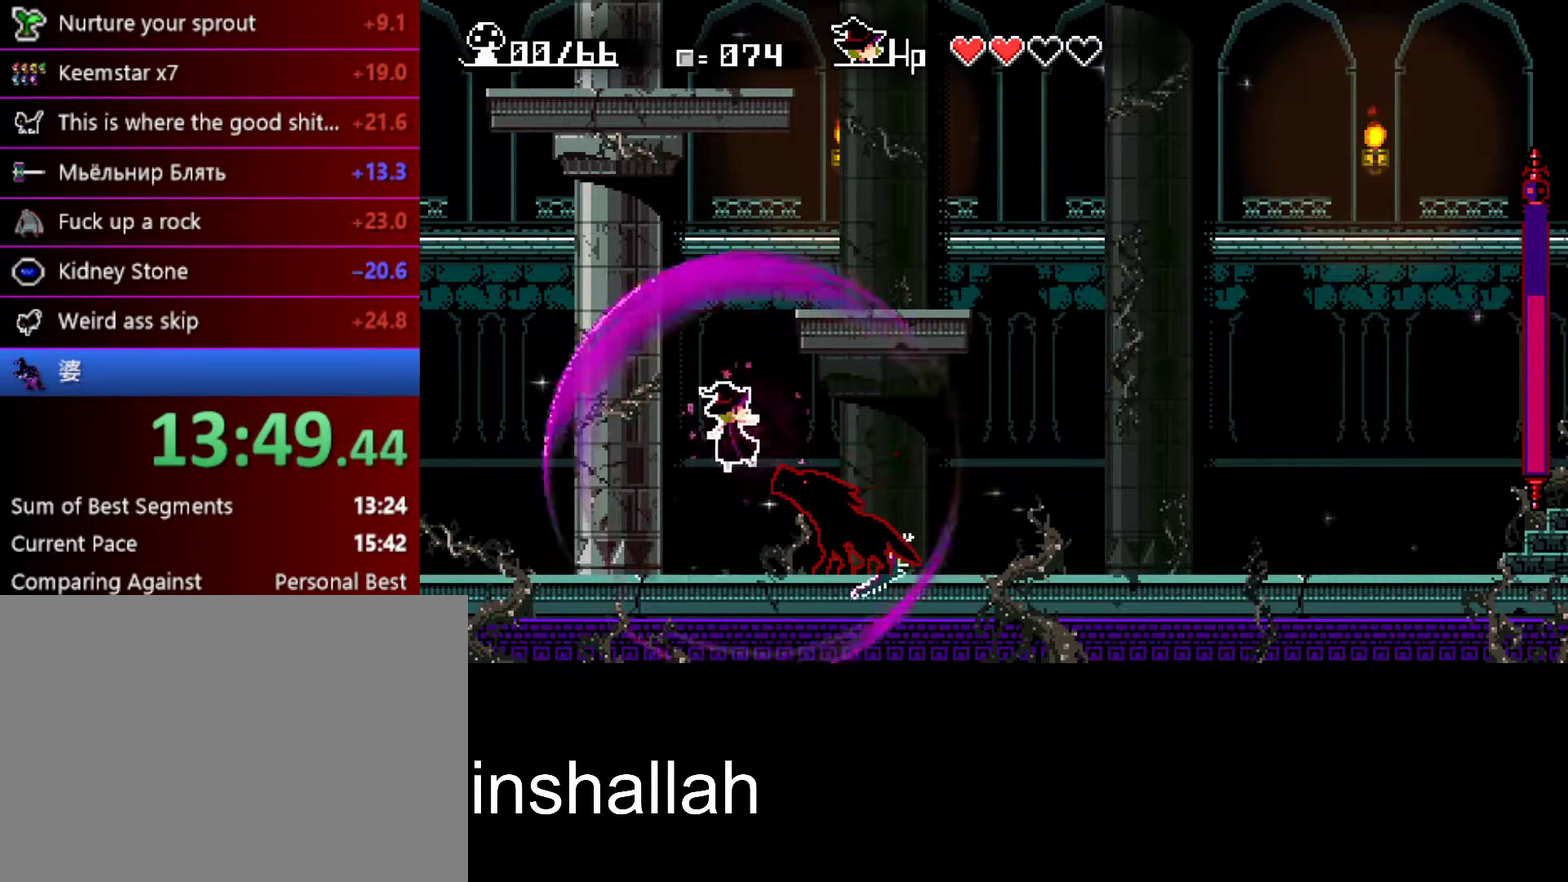
{"buttons": [], "left_stick": "up-left", "events": [[250, "A", "down"], [317, "A", "up"], [350, "left_stick", "right"], [433, "Y", "down"], [500, "Y", "up"], [500, "left_stick", "up-left"]]}
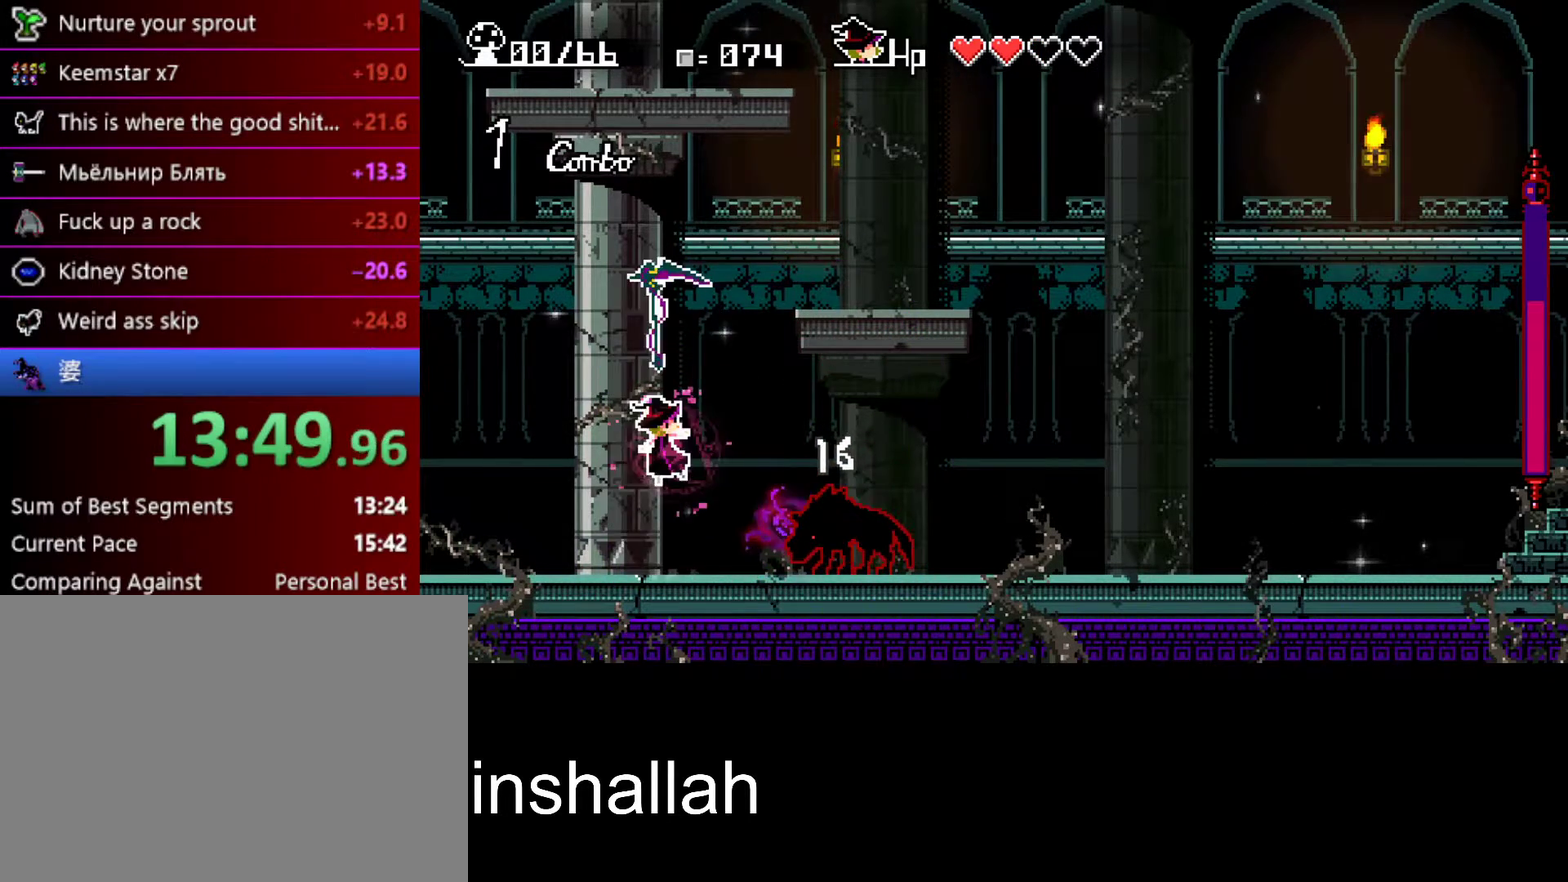
{"buttons": [], "left_stick": "right", "events": [[67, "left_stick", "left"], [367, "A", "down"], [433, "A", "up"], [433, "left_stick", "right"]]}
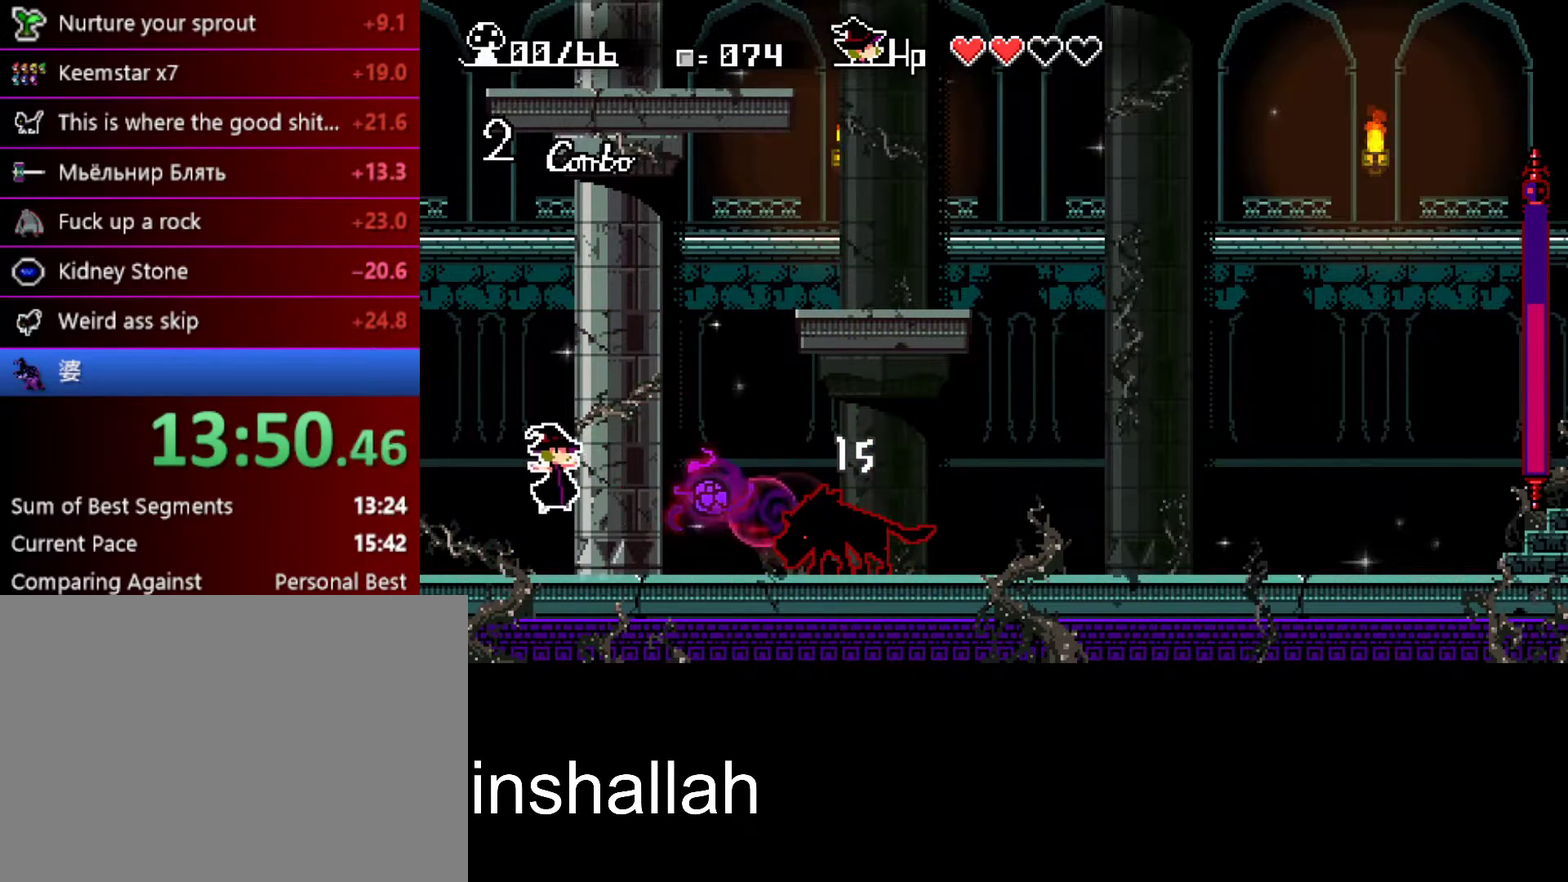
{"buttons": ["A"], "left_stick": "center", "events": [[50, "Y", "down"], [117, "Y", "up"], [117, "left_stick", "up-left"], [167, "left_stick", "left"], [433, "left_stick", "center"], [500, "A", "down"]]}
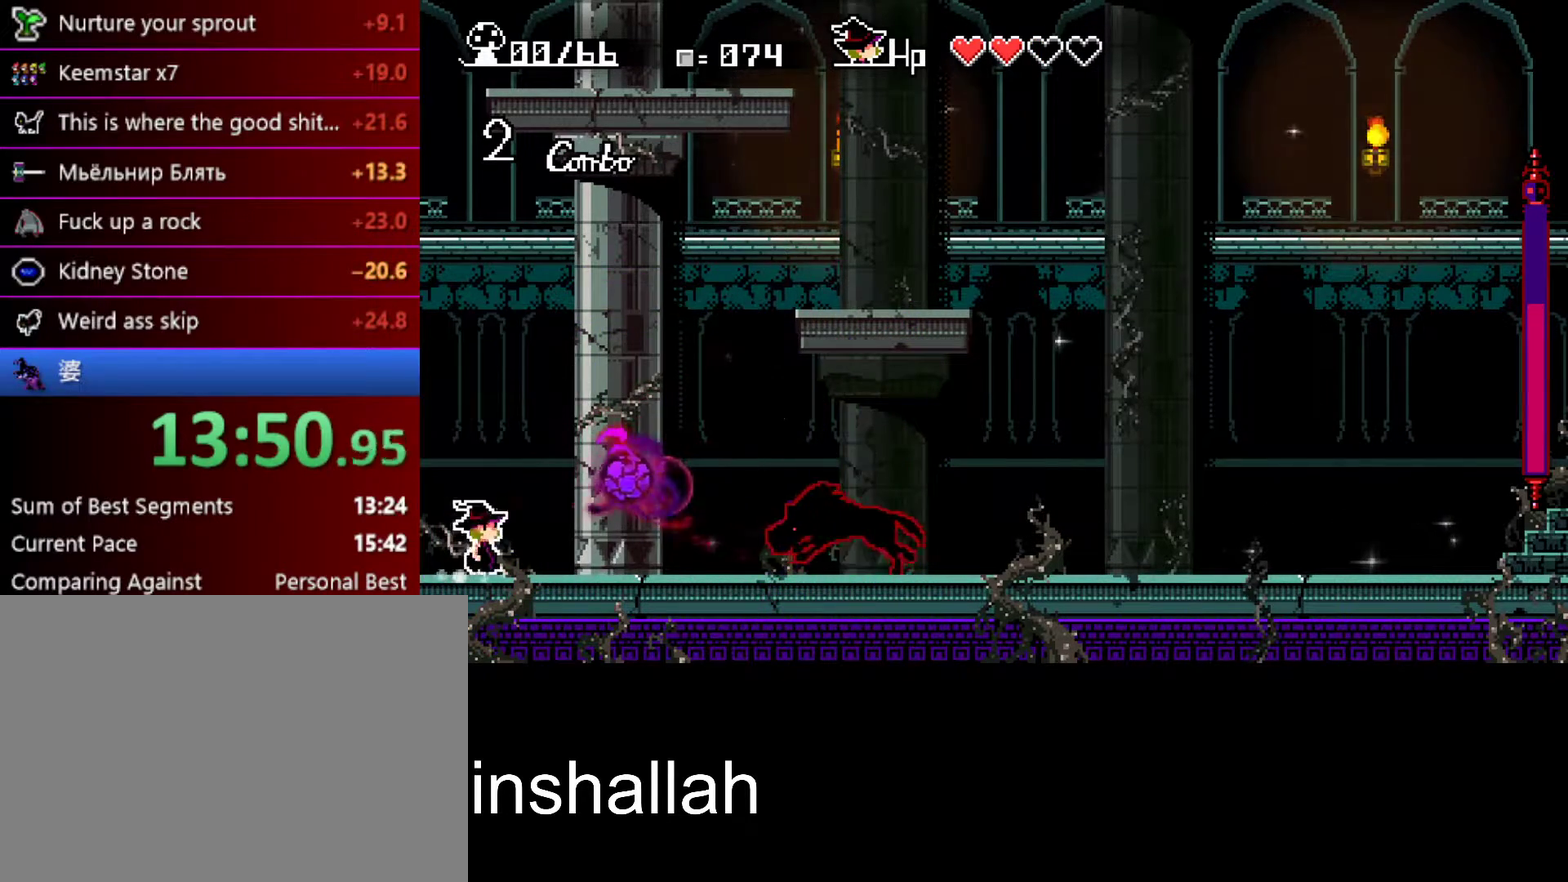
{"buttons": ["A"], "left_stick": "center", "events": [[167, "A", "up"], [217, "A", "down"]]}
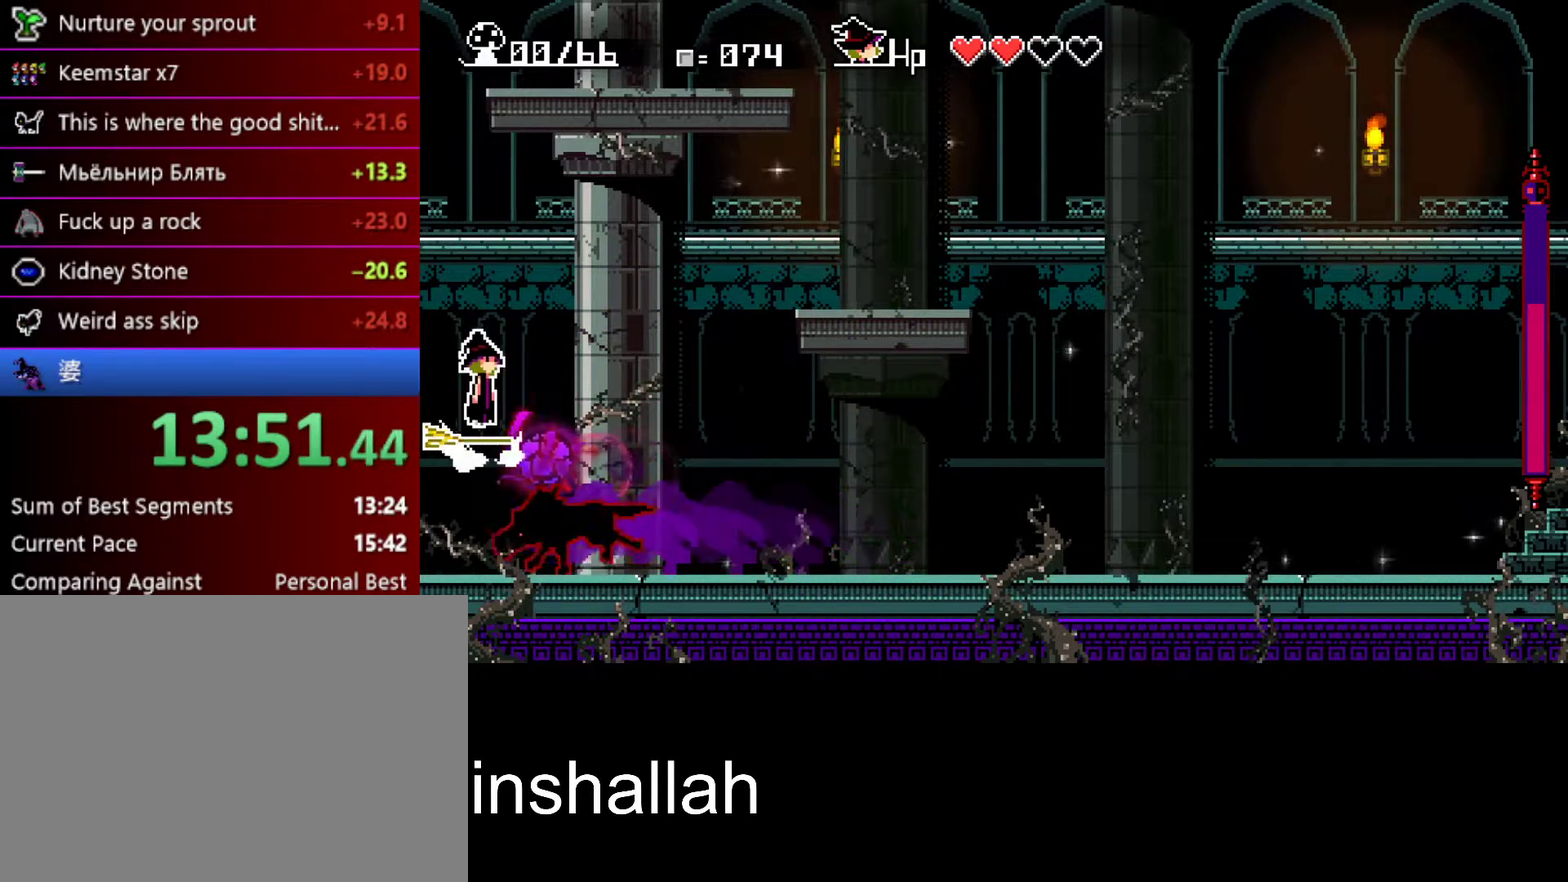
{"buttons": [], "left_stick": "right", "events": [[167, "left_stick", "right"], [183, "A", "up"]]}
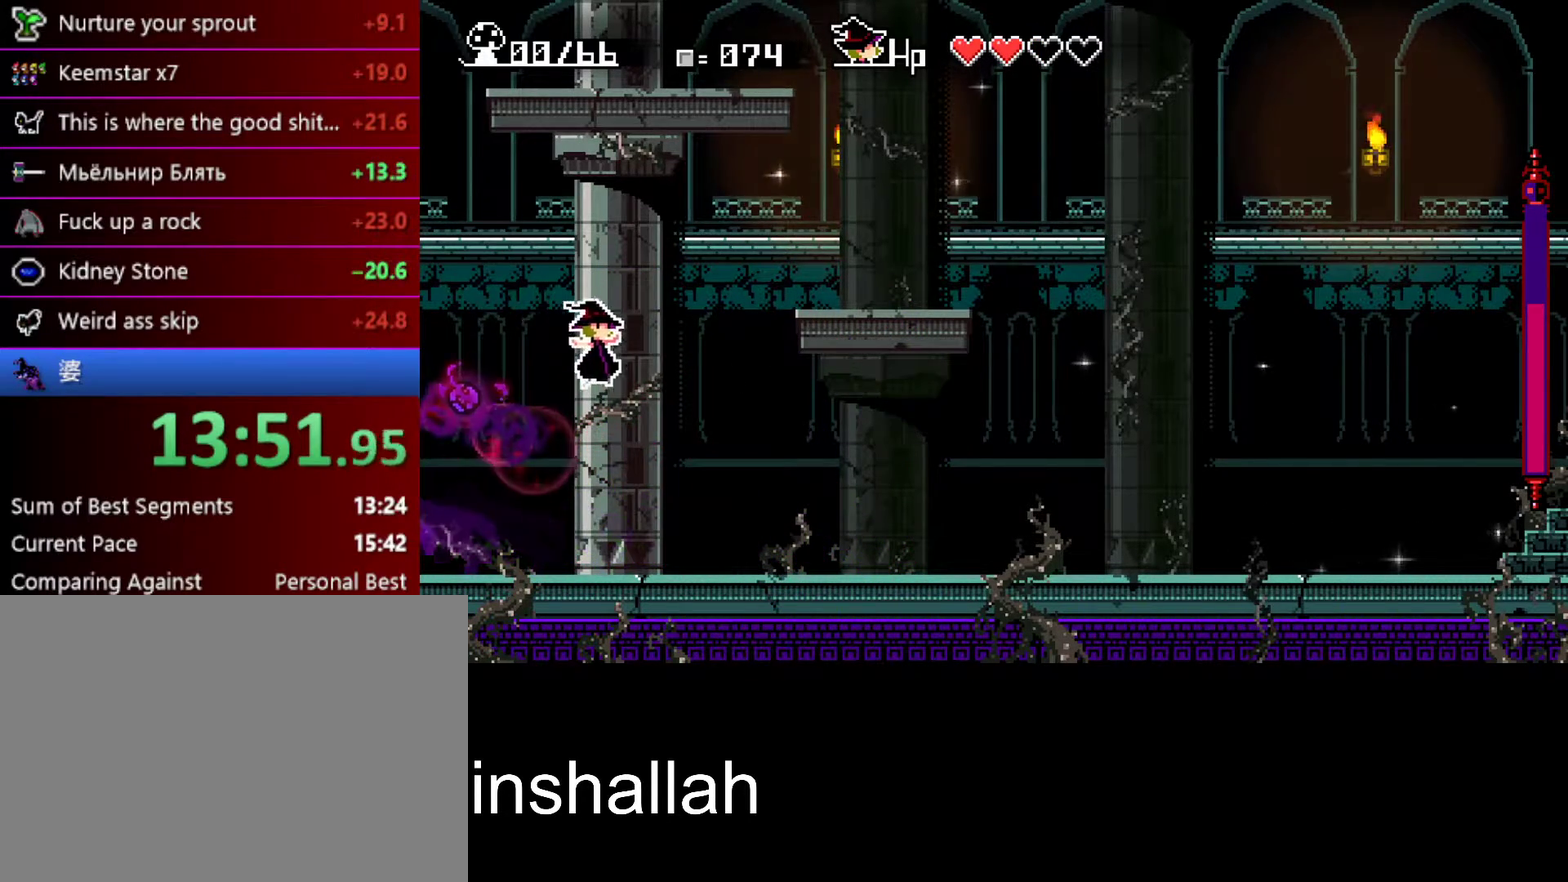
{"buttons": [], "left_stick": "left", "events": [[283, "A", "down"], [283, "left_stick", "left"], [350, "A", "up"]]}
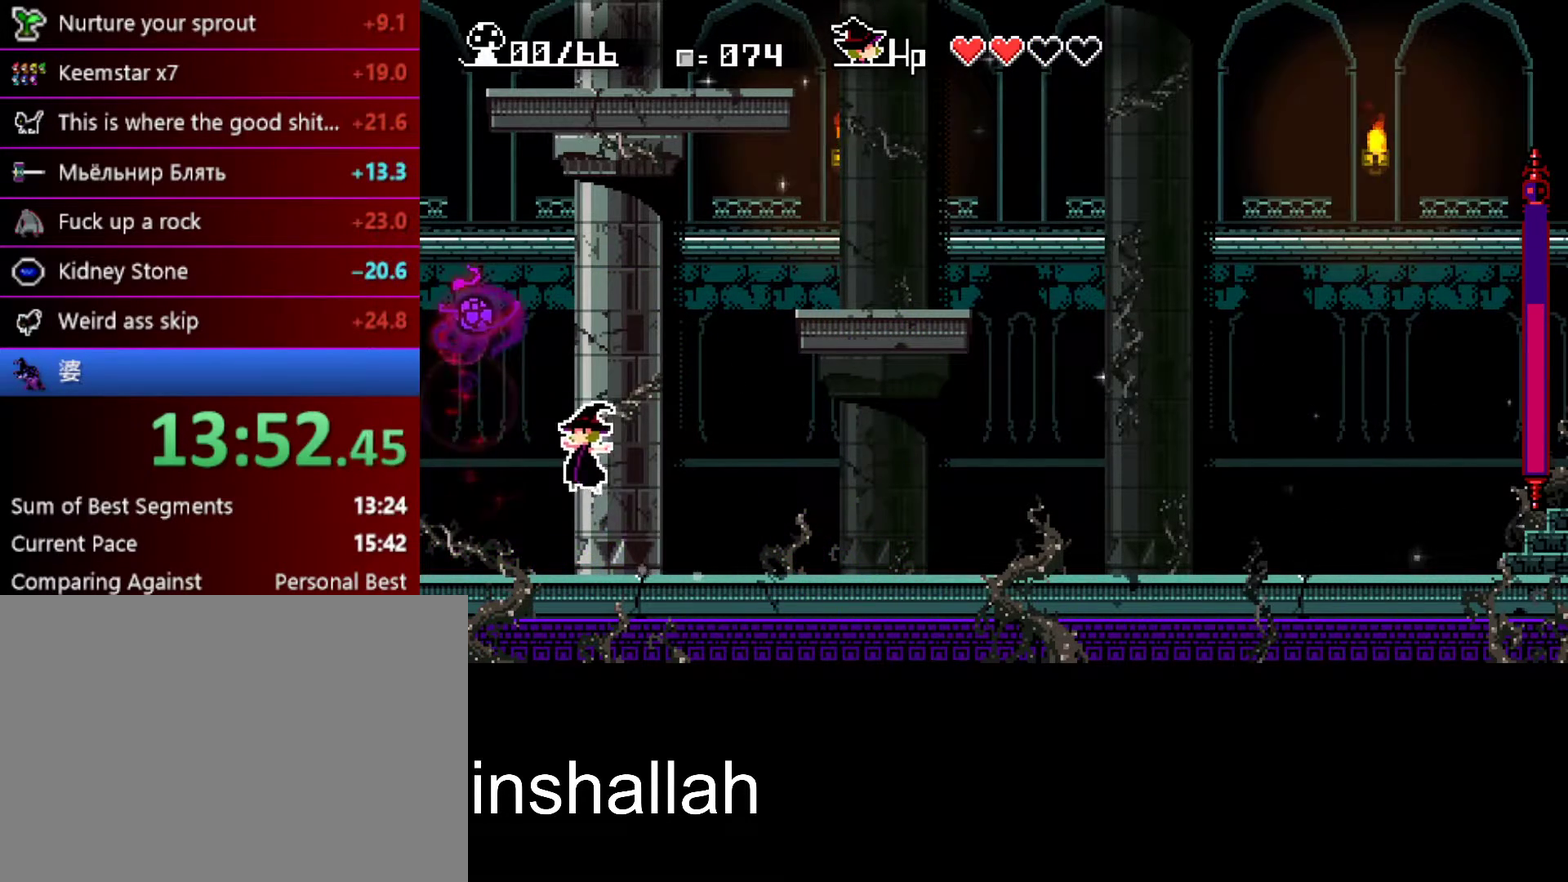
{"buttons": [], "left_stick": "right", "events": [[83, "Y", "down"], [167, "Y", "up"], [250, "left_stick", "center"], [300, "left_stick", "right"]]}
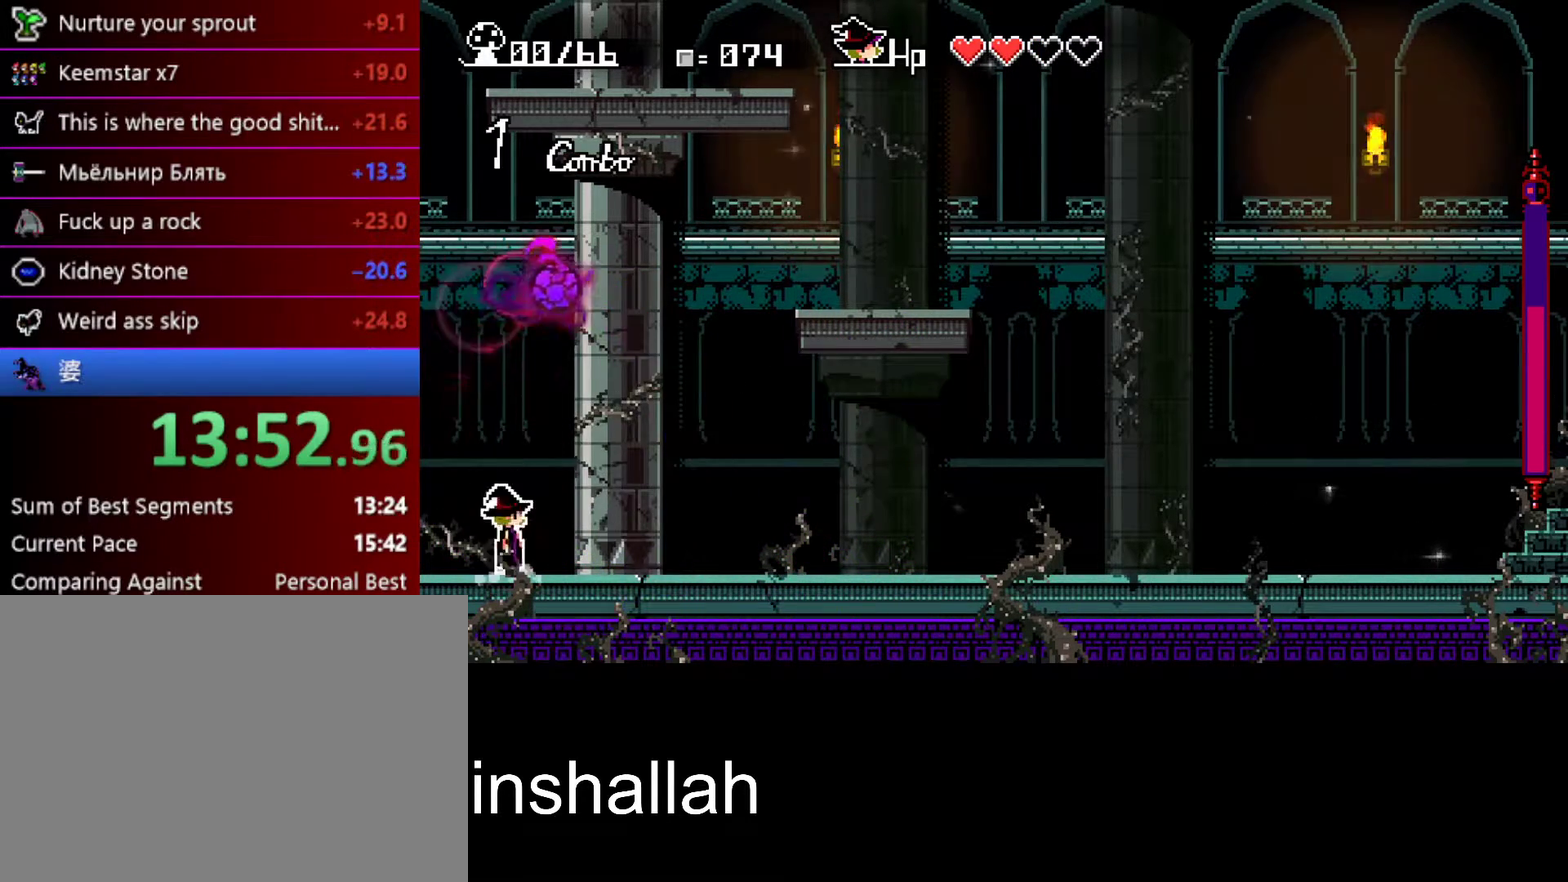
{"buttons": [], "left_stick": "left", "events": [[17, "A", "down"], [83, "A", "up"], [150, "left_stick", "up-left"], [217, "Y", "down"], [250, "left_stick", "center"], [300, "Y", "up"], [483, "left_stick", "left"]]}
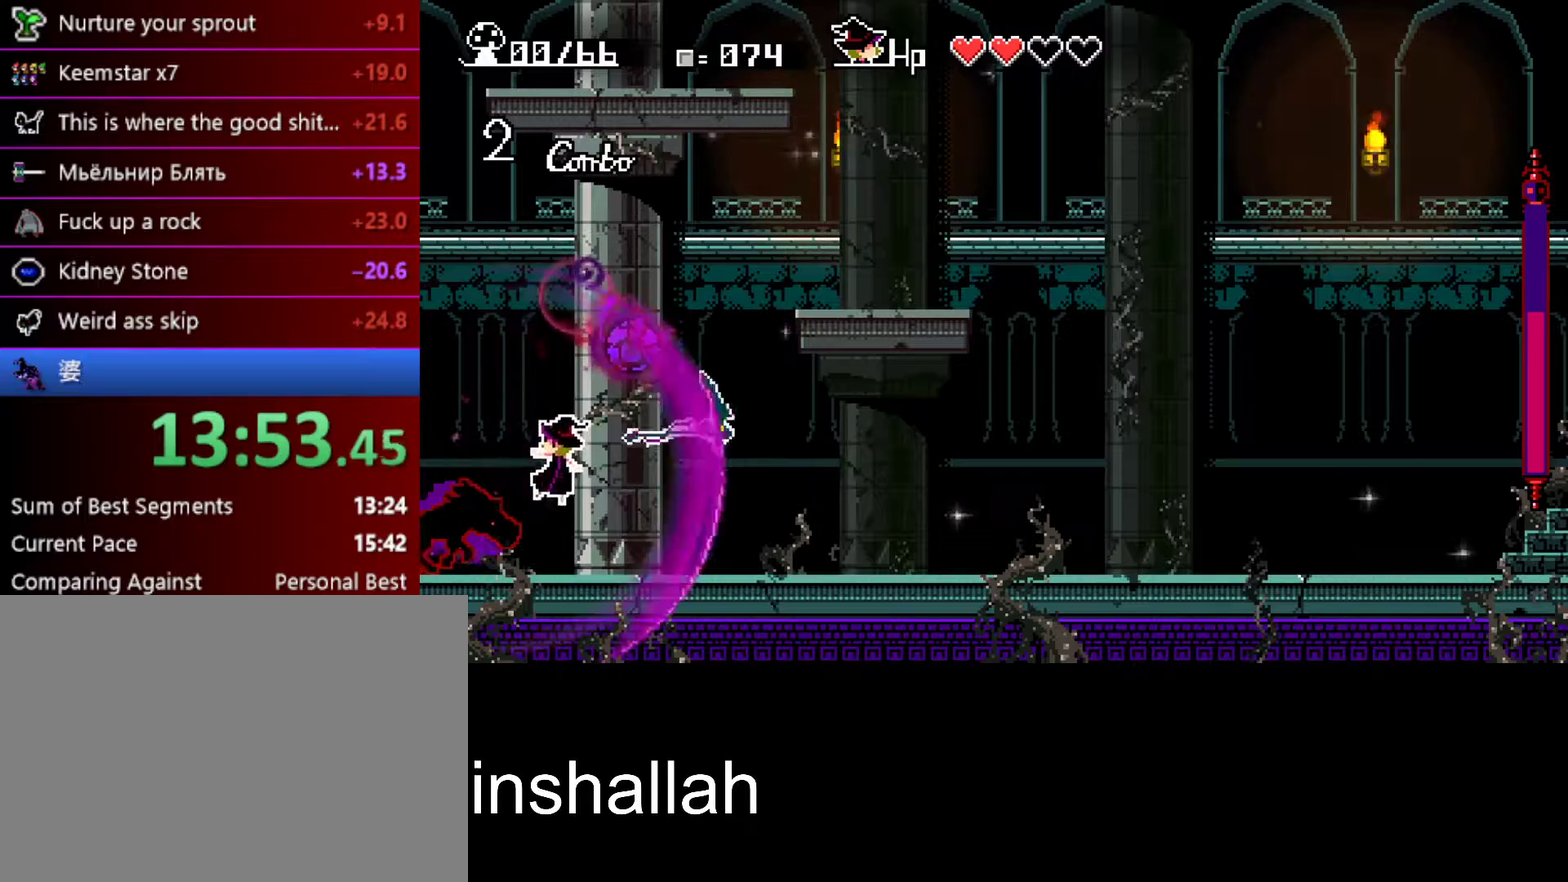
{"buttons": [], "left_stick": "right", "events": [[33, "left_stick", "center"], [100, "left_stick", "right"], [217, "A", "down"], [300, "A", "up"]]}
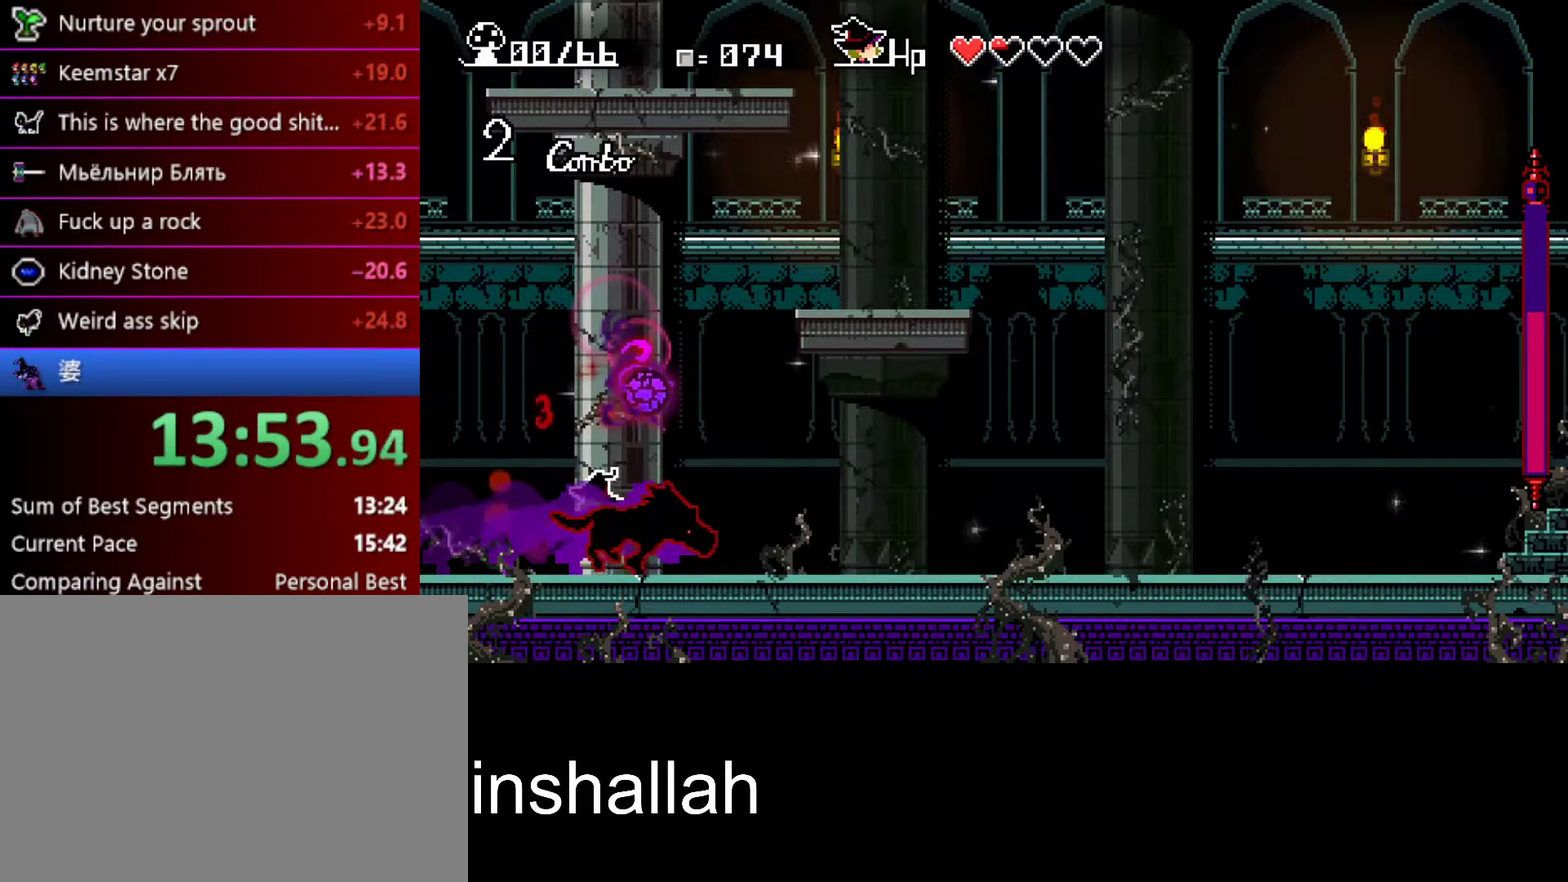
{"buttons": [], "left_stick": "right", "events": [[217, "A", "down"], [267, "A", "up"], [383, "Y", "down"], [450, "Y", "up"]]}
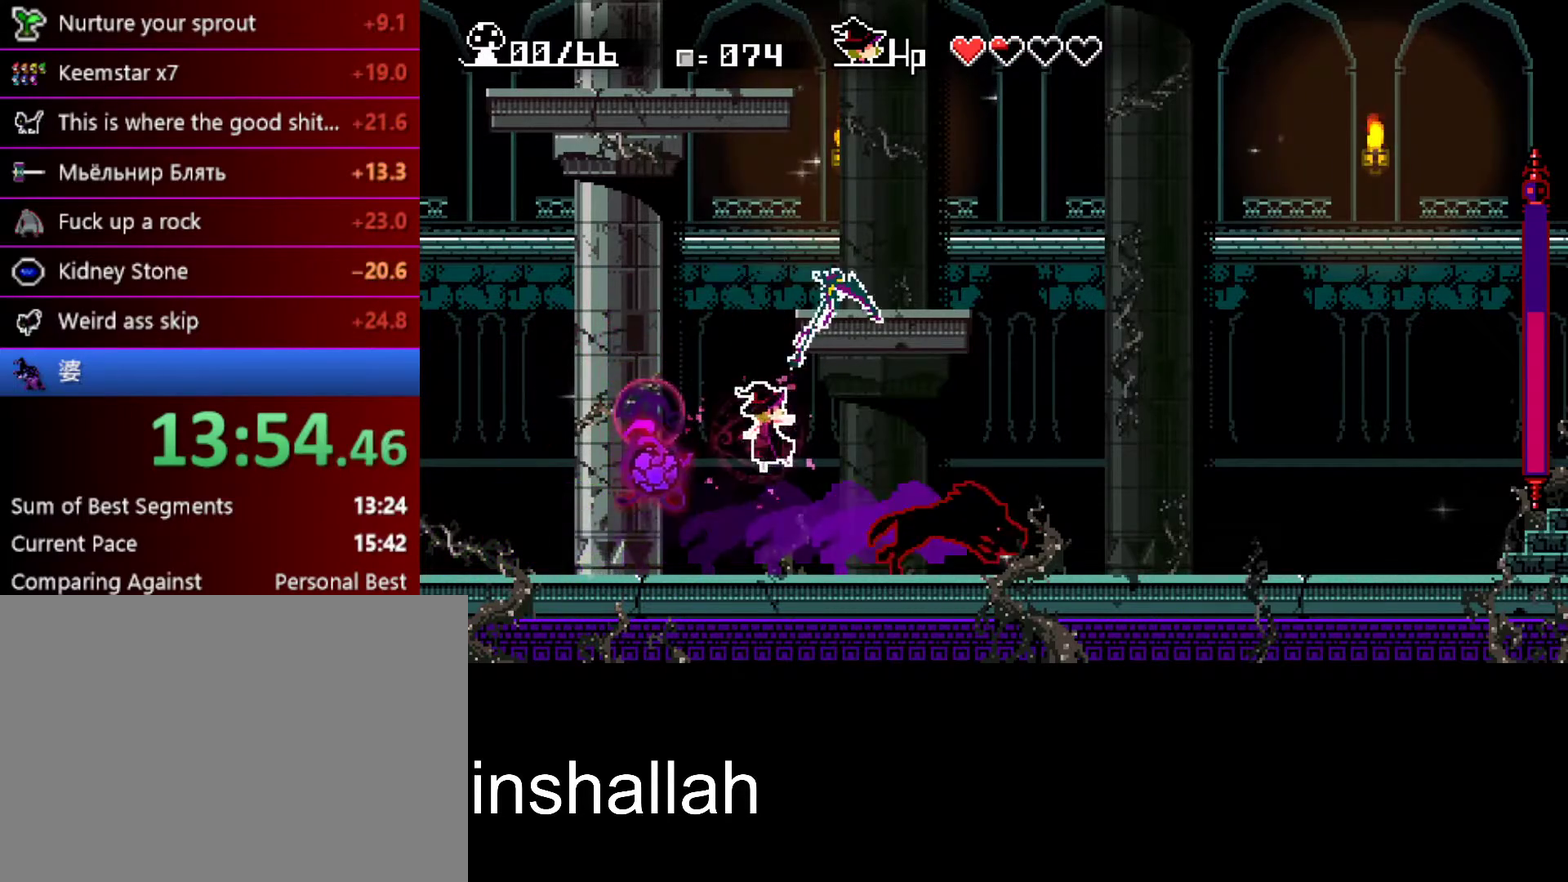
{"buttons": [], "left_stick": "right", "events": [[300, "A", "down"], [383, "A", "up"]]}